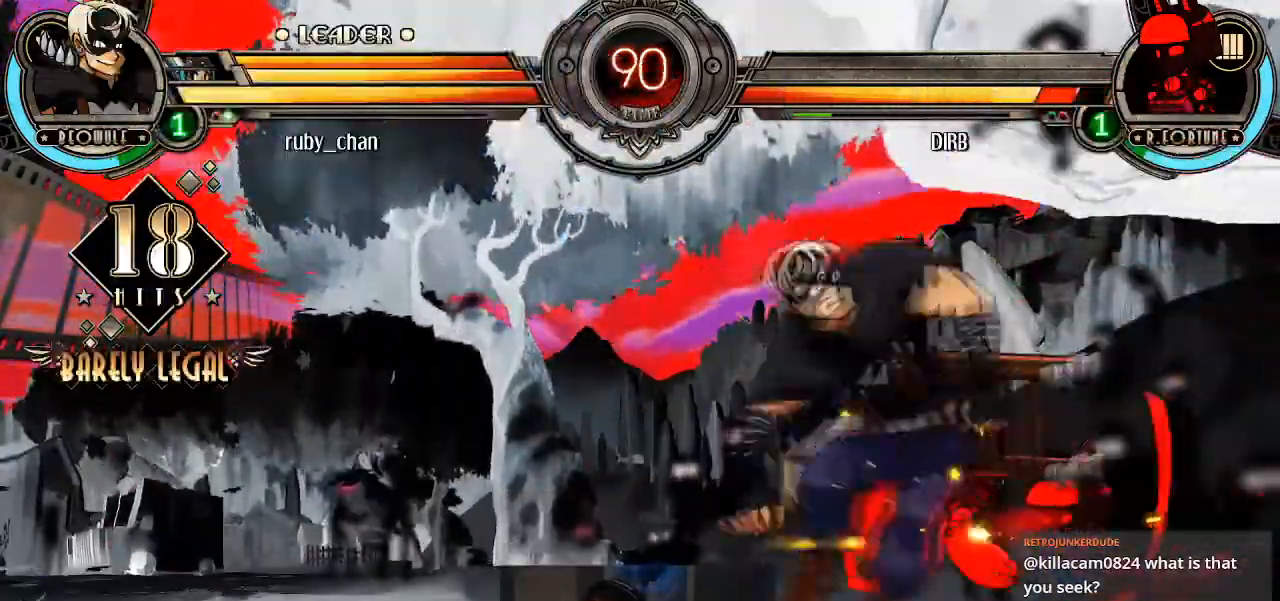
Gameplay with a controller (arcade stick); each line is a JSON object with the inputs held at the frame after it. "events" lists button and stick changes between this image and that frame as [ms after this image, input, new state], when the widget could be followed in between. Not read: L3 R3.
{"buttons": ["R1"], "left_stick": "center"}
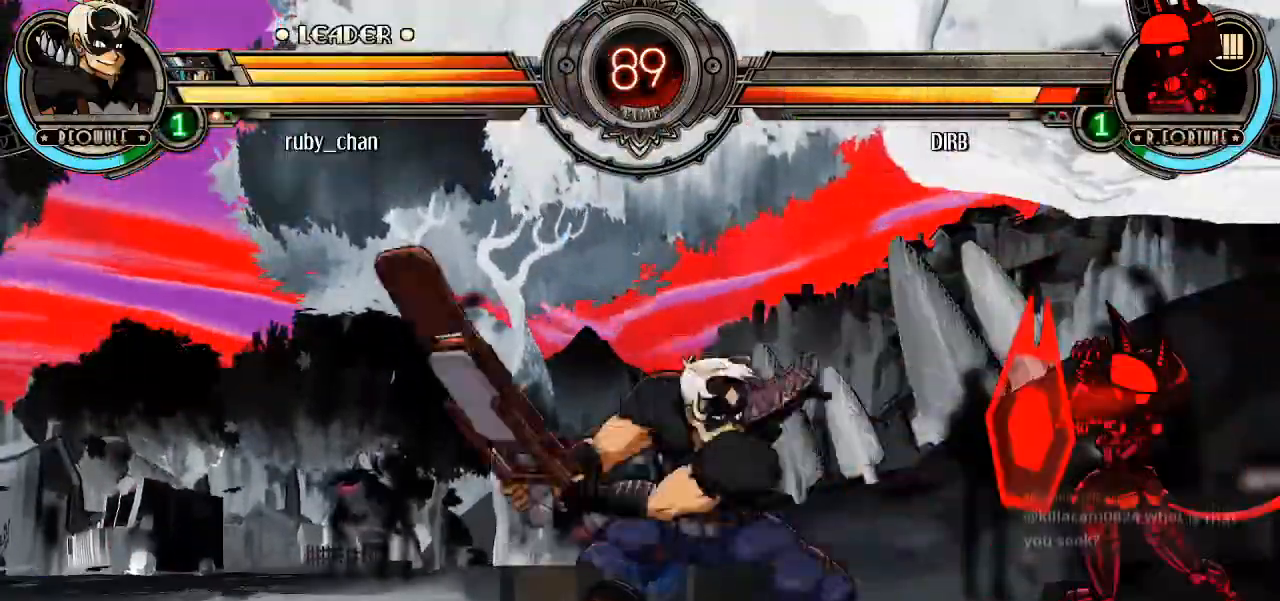
{"buttons": [], "left_stick": "down-left", "events": [[67, "R1", "up"], [500, "left_stick", "down-left"]]}
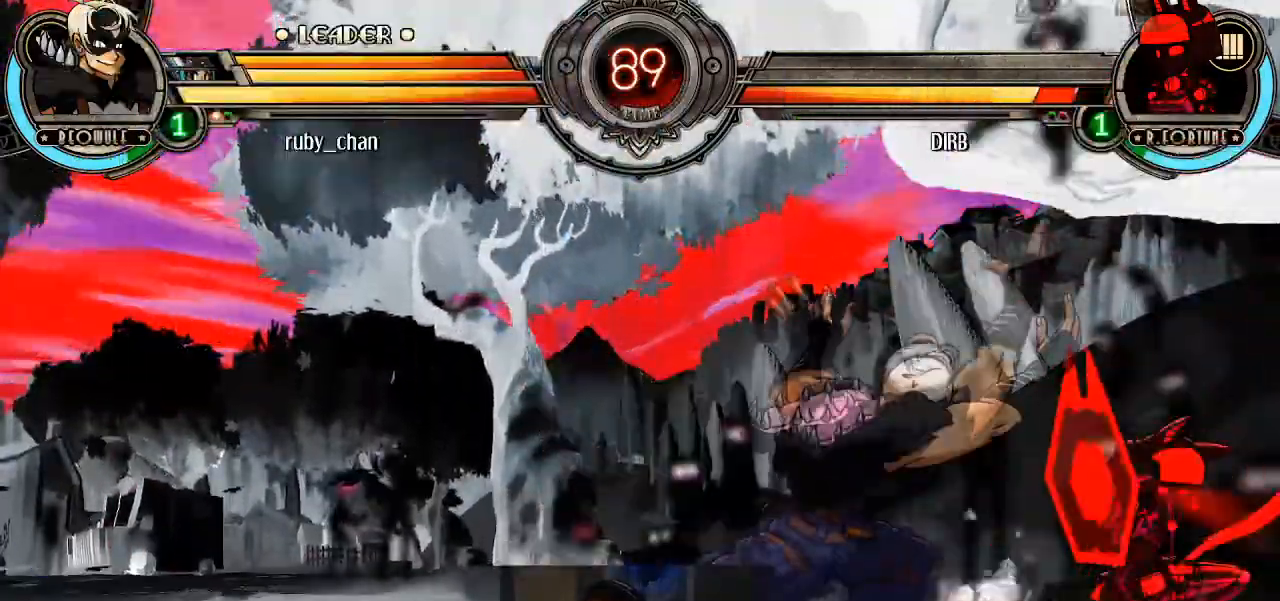
{"buttons": [], "left_stick": "down-left", "events": [[134, "L2", "down"], [200, "L2", "up"]]}
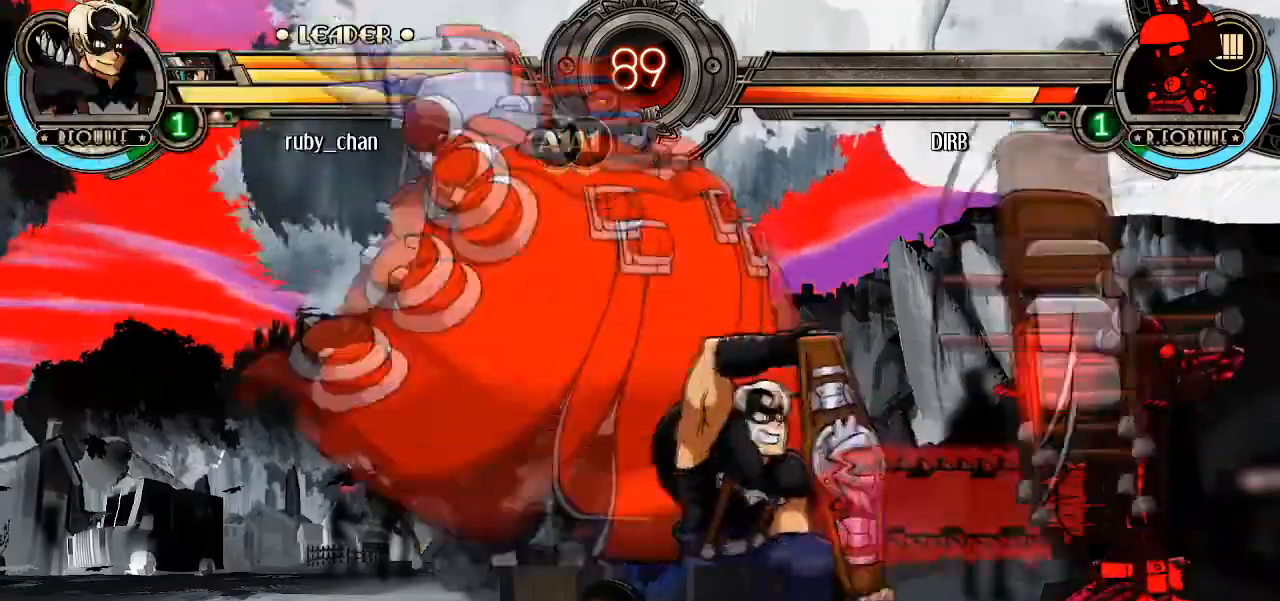
{"buttons": [], "left_stick": "down-left", "events": []}
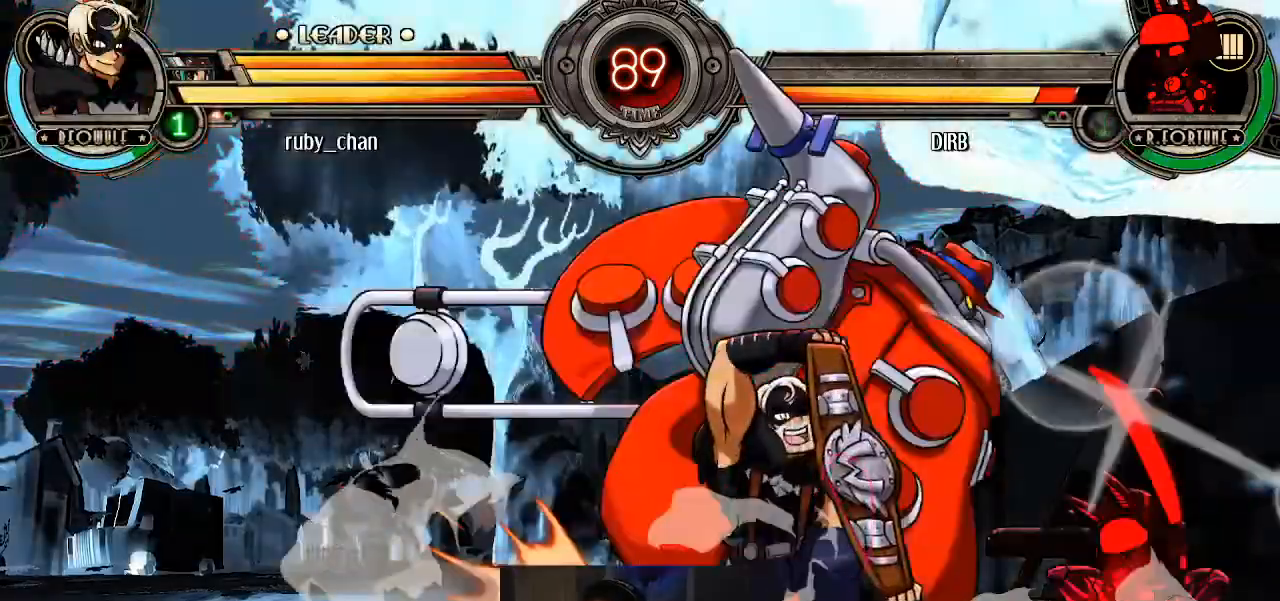
{"buttons": [], "left_stick": "down-left", "events": []}
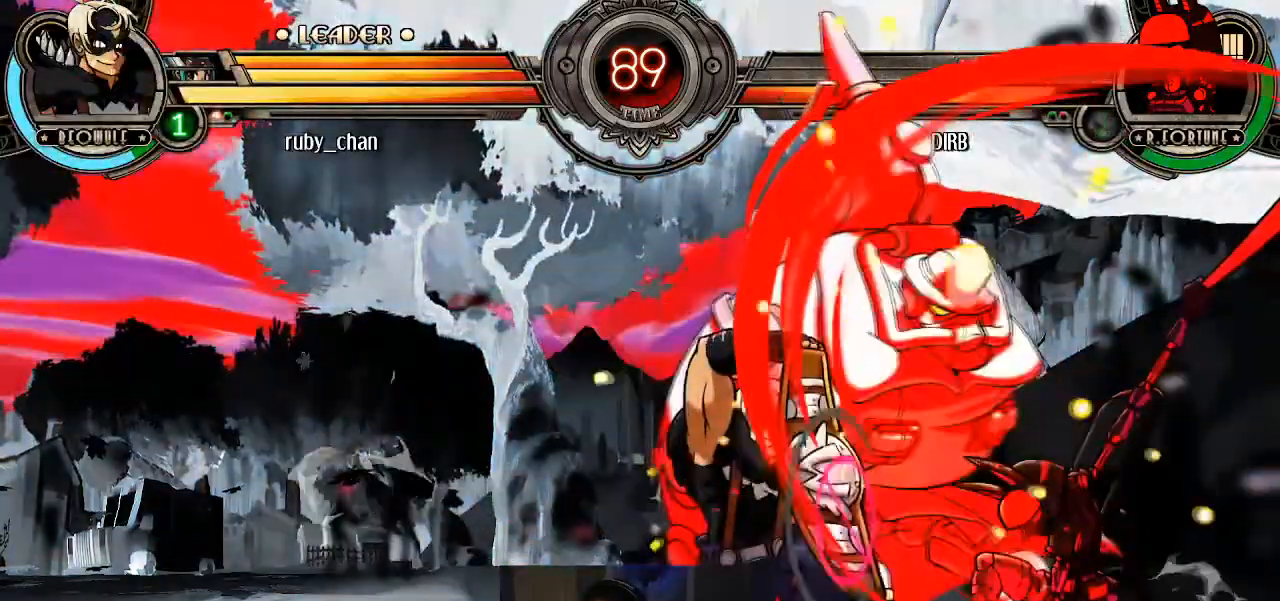
{"buttons": [], "left_stick": "right", "events": [[133, "left_stick", "center"], [200, "left_stick", "right"]]}
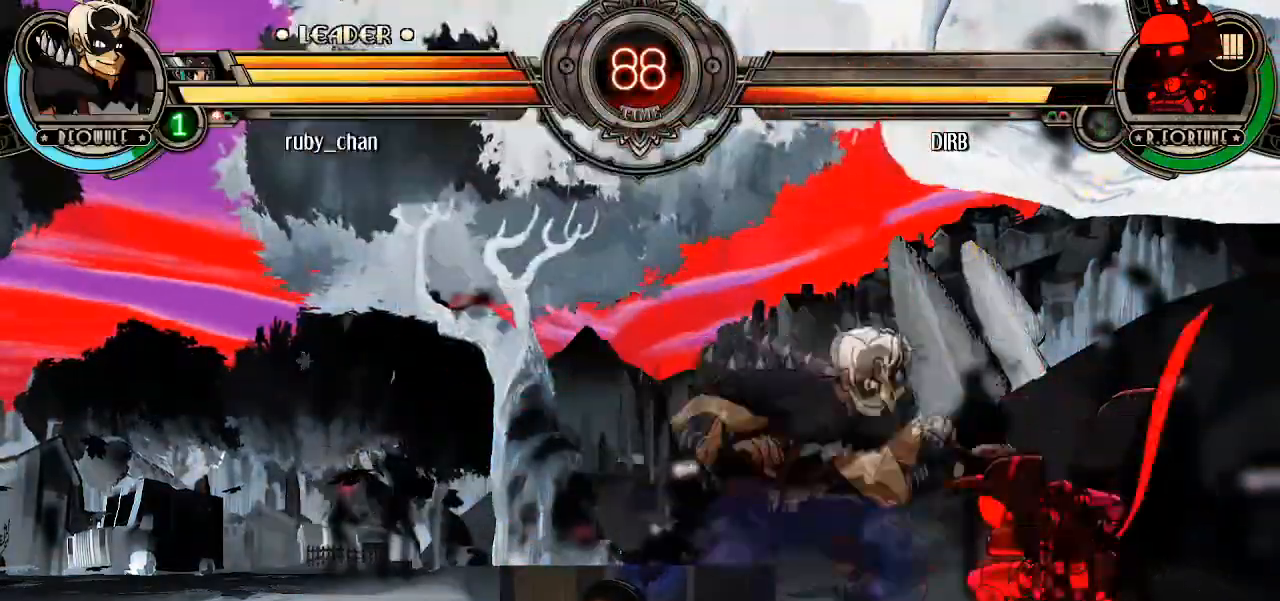
{"buttons": ["R1"], "left_stick": "center", "events": [[34, "CROSS", "down"], [67, "left_stick", "down"], [100, "CROSS", "up"], [134, "TRIANGLE", "down"], [200, "TRIANGLE", "up"], [267, "left_stick", "center"], [401, "R1", "down"], [467, "R1", "up"], [501, "R1", "down"]]}
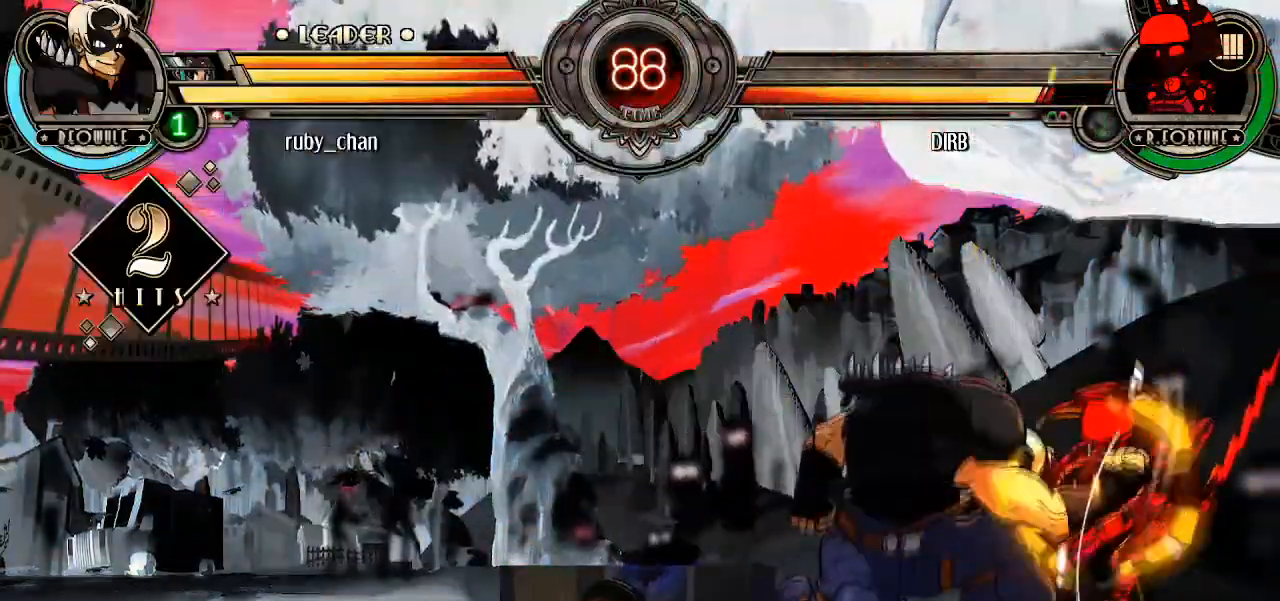
{"buttons": [], "left_stick": "center", "events": [[100, "R1", "up"], [434, "CROSS", "down"], [467, "CROSS", "up"]]}
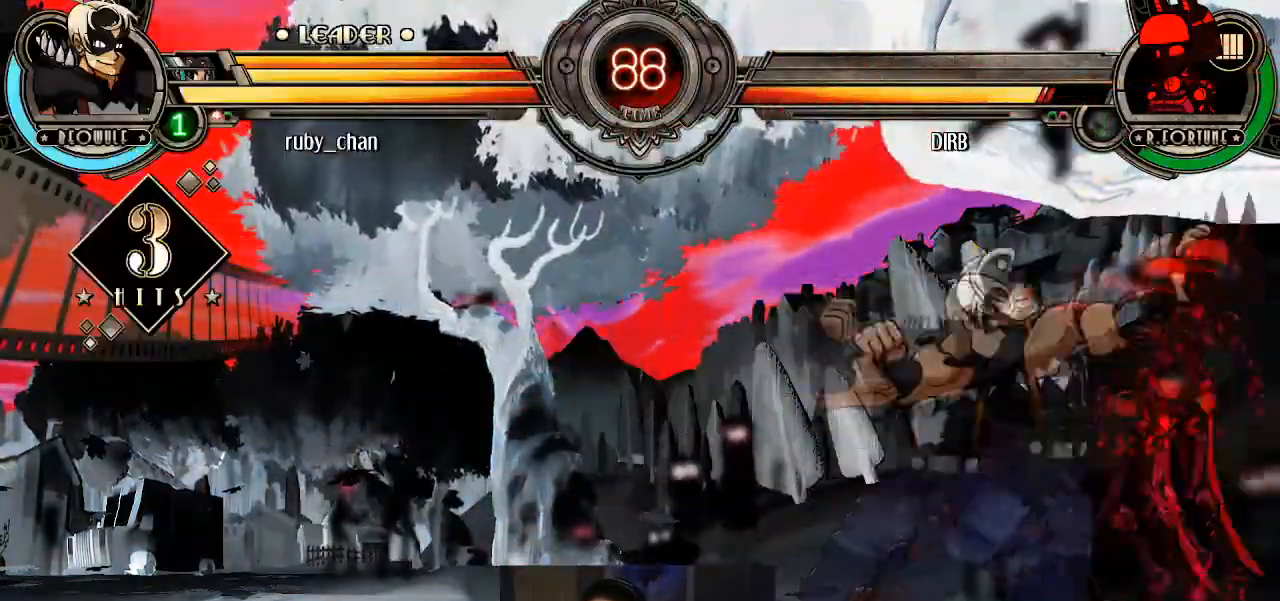
{"buttons": [], "left_stick": "center", "events": [[100, "left_stick", "right"], [200, "CIRCLE", "down"], [200, "CROSS", "down"], [234, "CIRCLE", "up"], [234, "CROSS", "up"], [401, "left_stick", "center"]]}
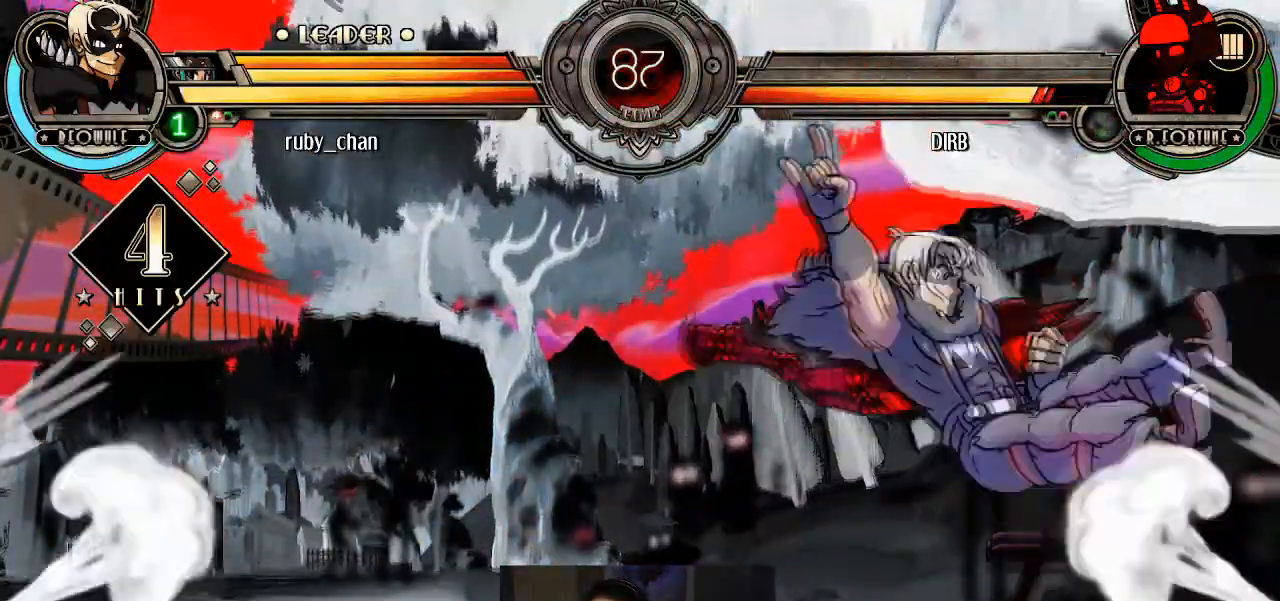
{"buttons": [], "left_stick": "center", "events": []}
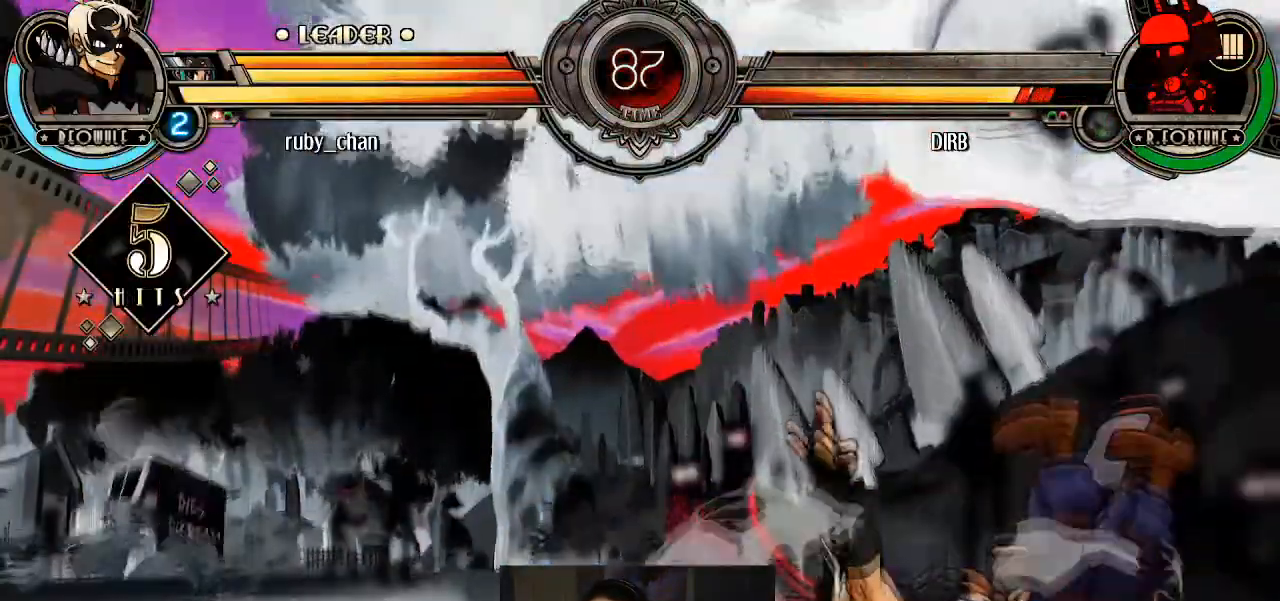
{"buttons": [], "left_stick": "left", "events": [[134, "left_stick", "left"], [200, "SQUARE", "down"], [200, "TRIANGLE", "down"], [267, "TRIANGLE", "up"], [301, "TRIANGLE", "down"], [367, "SQUARE", "up"], [367, "TRIANGLE", "up"]]}
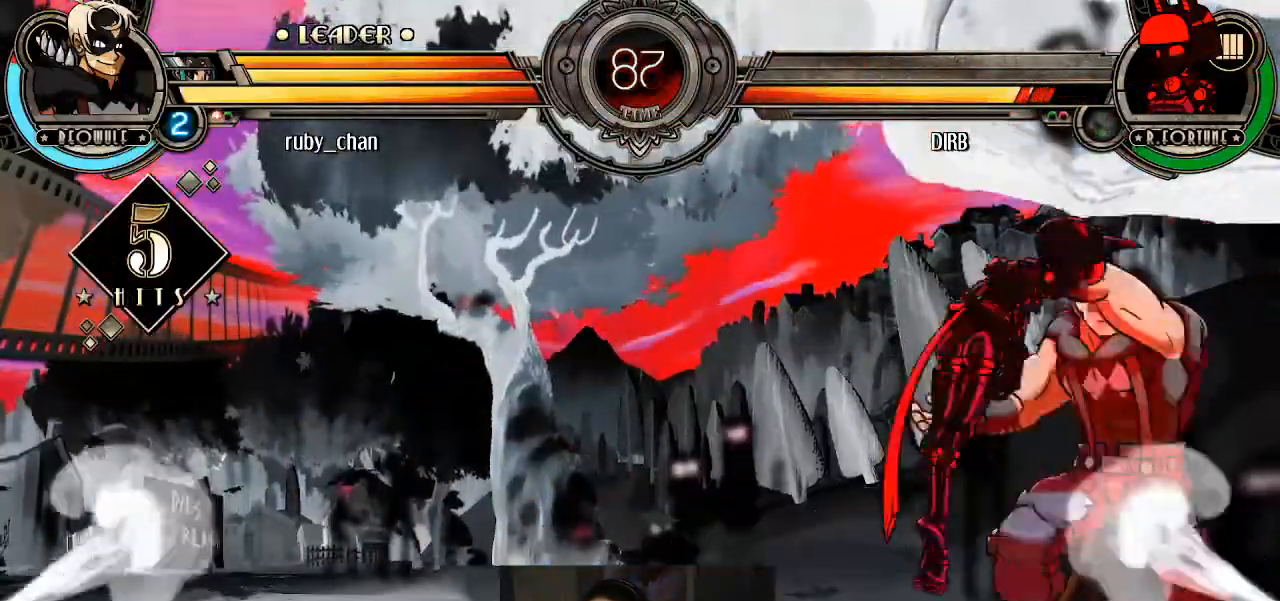
{"buttons": [], "left_stick": "center", "events": [[101, "left_stick", "center"]]}
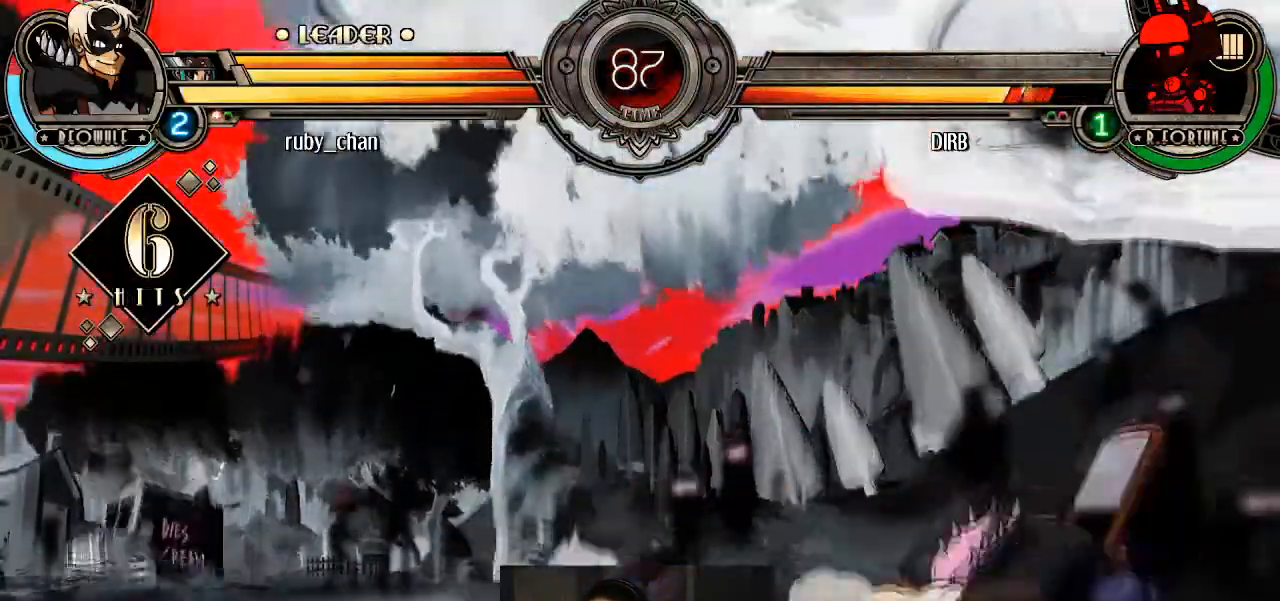
{"buttons": [], "left_stick": "center", "events": [[133, "left_stick", "right"], [334, "CIRCLE", "down"], [334, "CROSS", "down"], [367, "CIRCLE", "up"], [367, "CROSS", "up"], [434, "left_stick", "center"]]}
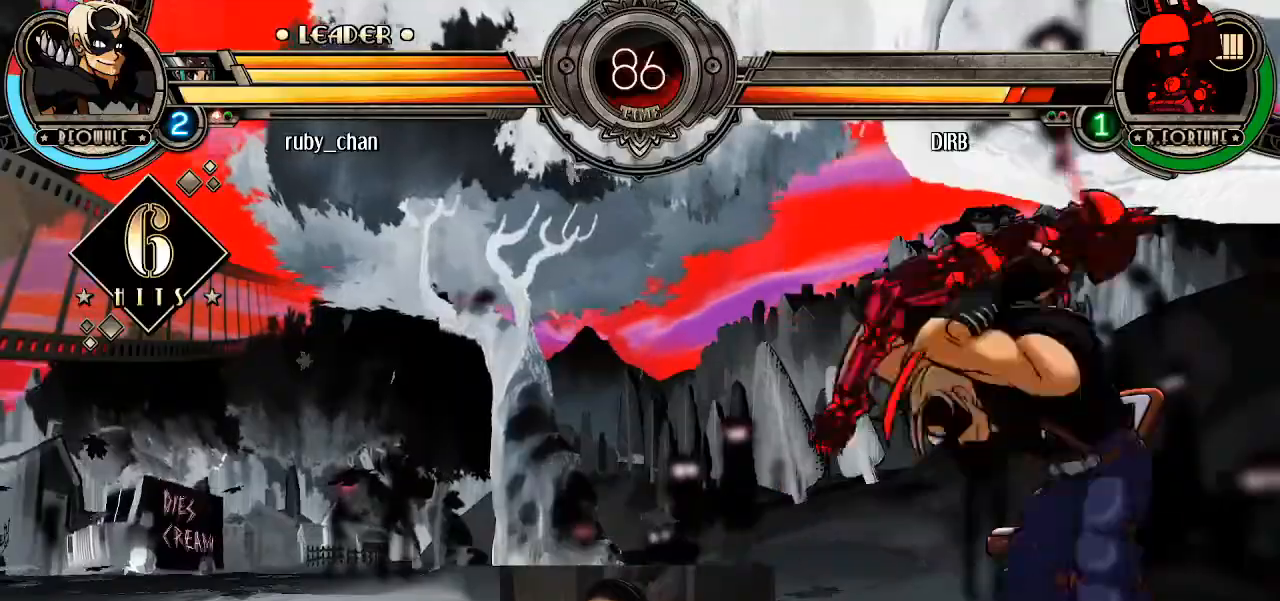
{"buttons": [], "left_stick": "center", "events": []}
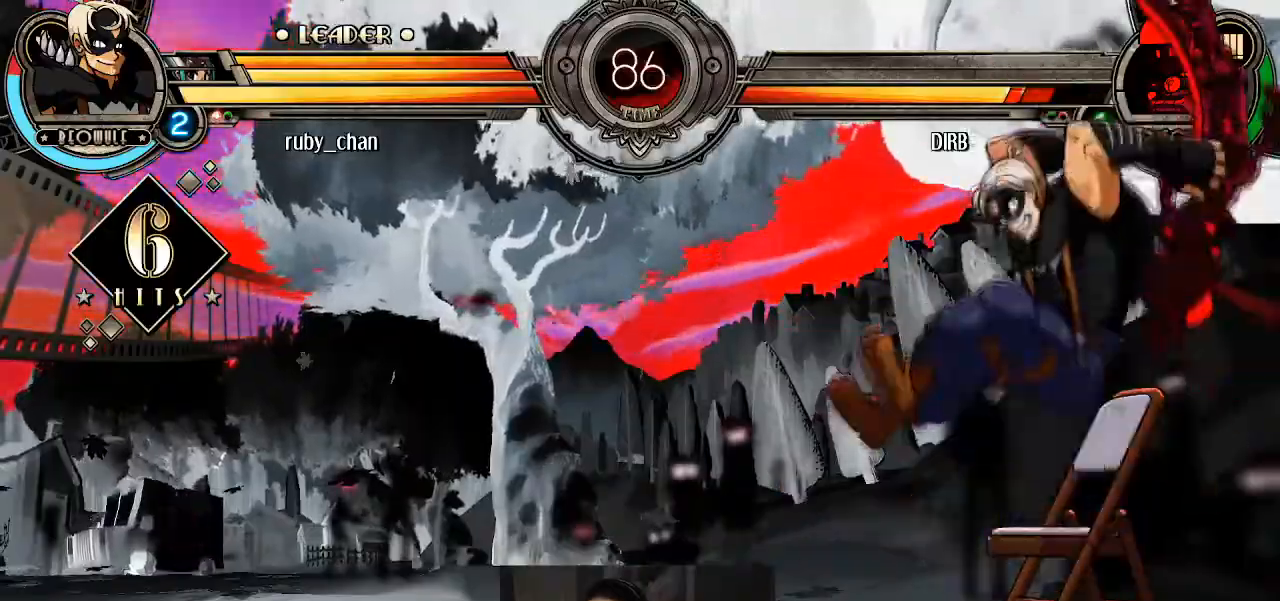
{"buttons": [], "left_stick": "center", "events": []}